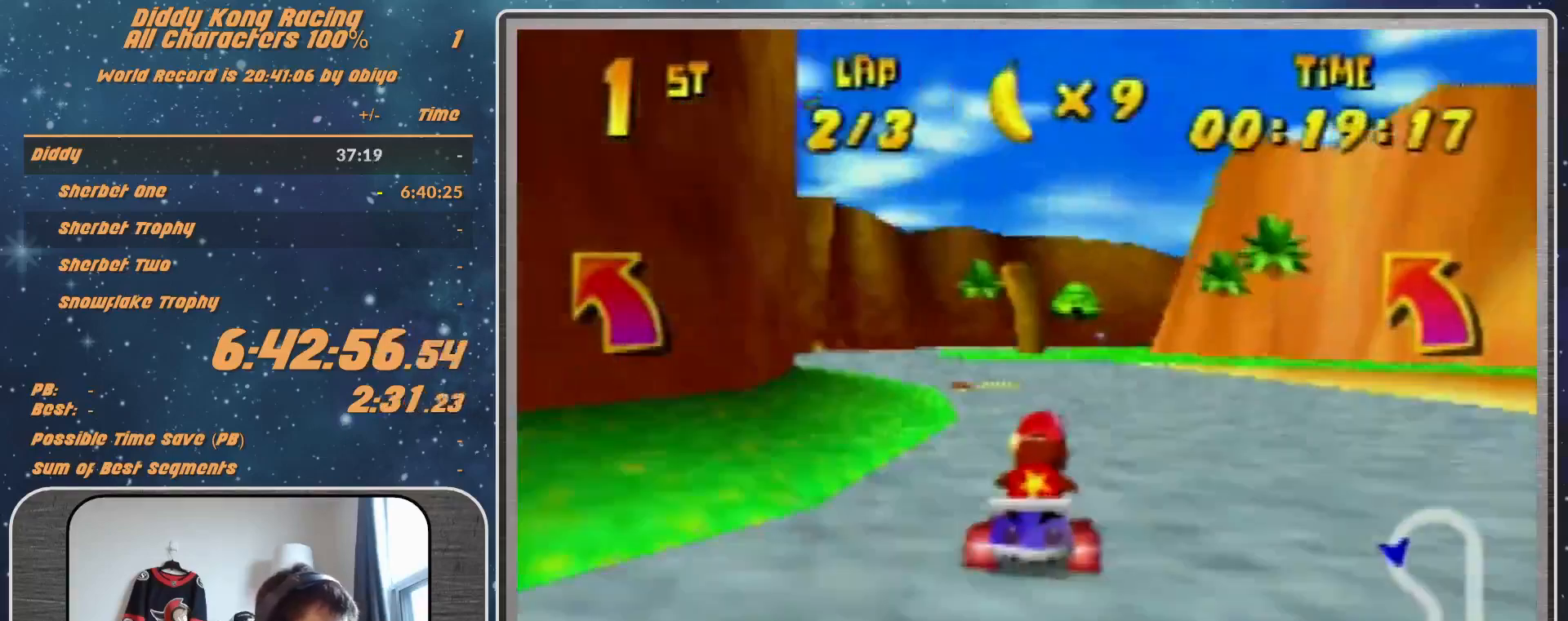
Gameplay with a controller (Nintendo layout); each line is a JSON object with the inputs held at the frame after it. "events" lists button and stick changes between this image and that frame as [ms after this image, input, new state], when the widget could be followed in between. Not read: L1 L3 R3.
{"buttons": [], "left_stick": "up-left", "events": [[33, "A", "down"], [133, "left_stick", "right"], [233, "A", "up"], [233, "R1", "down"], [233, "left_stick", "up-right"], [333, "A", "down"], [333, "left_stick", "up-left"], [400, "A", "up"], [467, "R1", "up"]]}
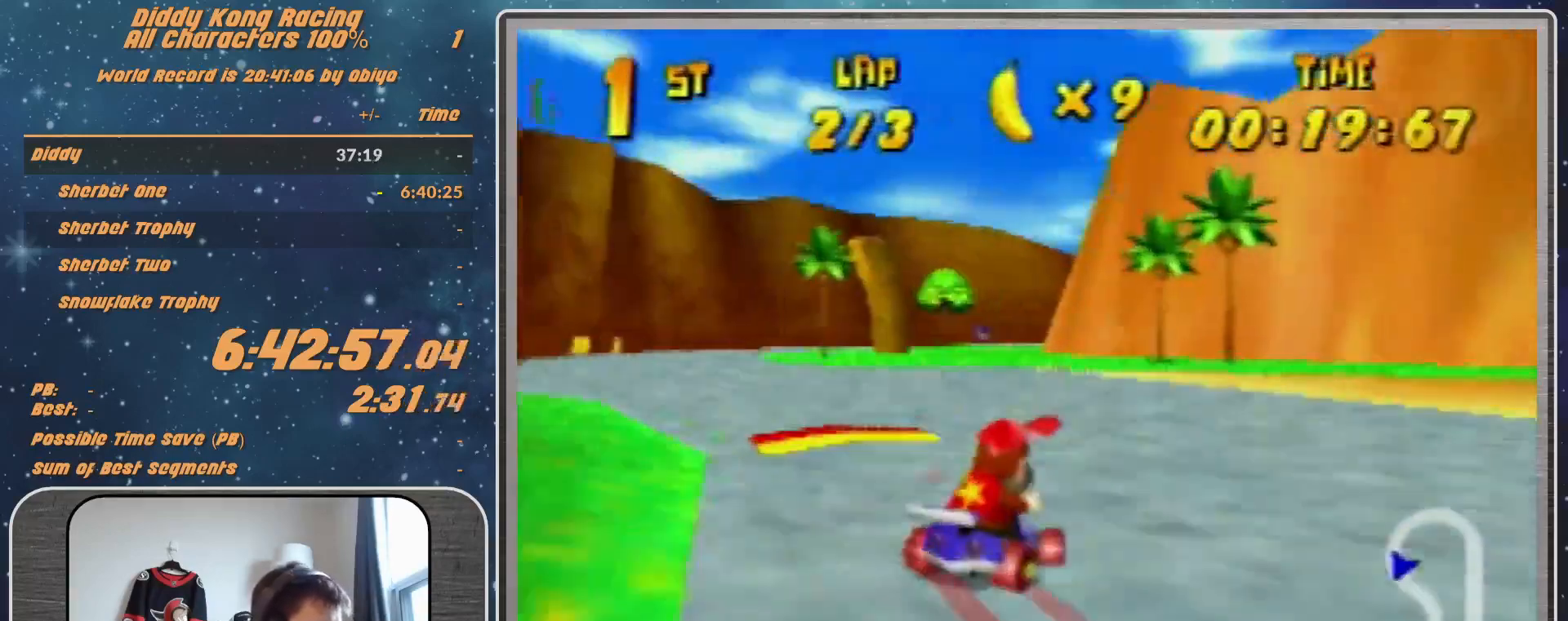
{"buttons": [], "left_stick": "center", "events": [[67, "left_stick", "center"]]}
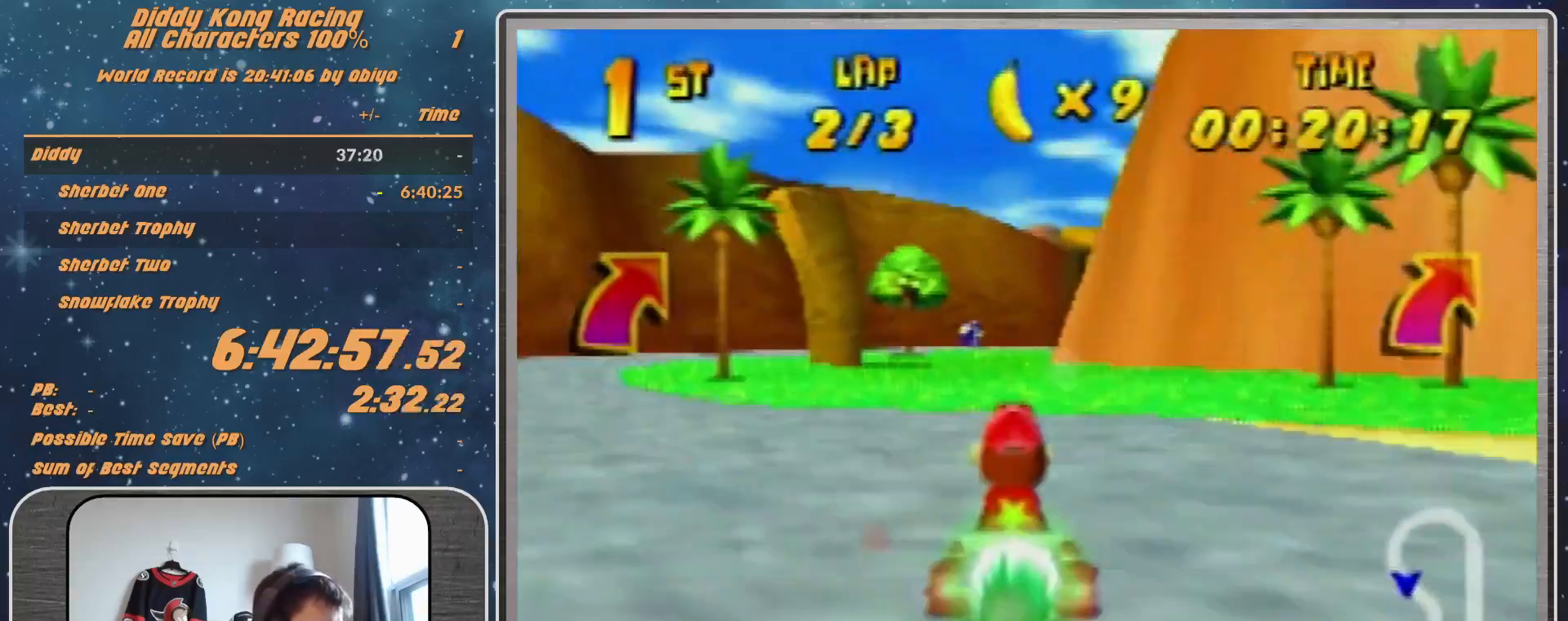
{"buttons": ["R1", "Z"], "left_stick": "up-right", "events": [[267, "left_stick", "right"], [333, "left_stick", "up-right"], [400, "R1", "down"], [467, "Z", "down"]]}
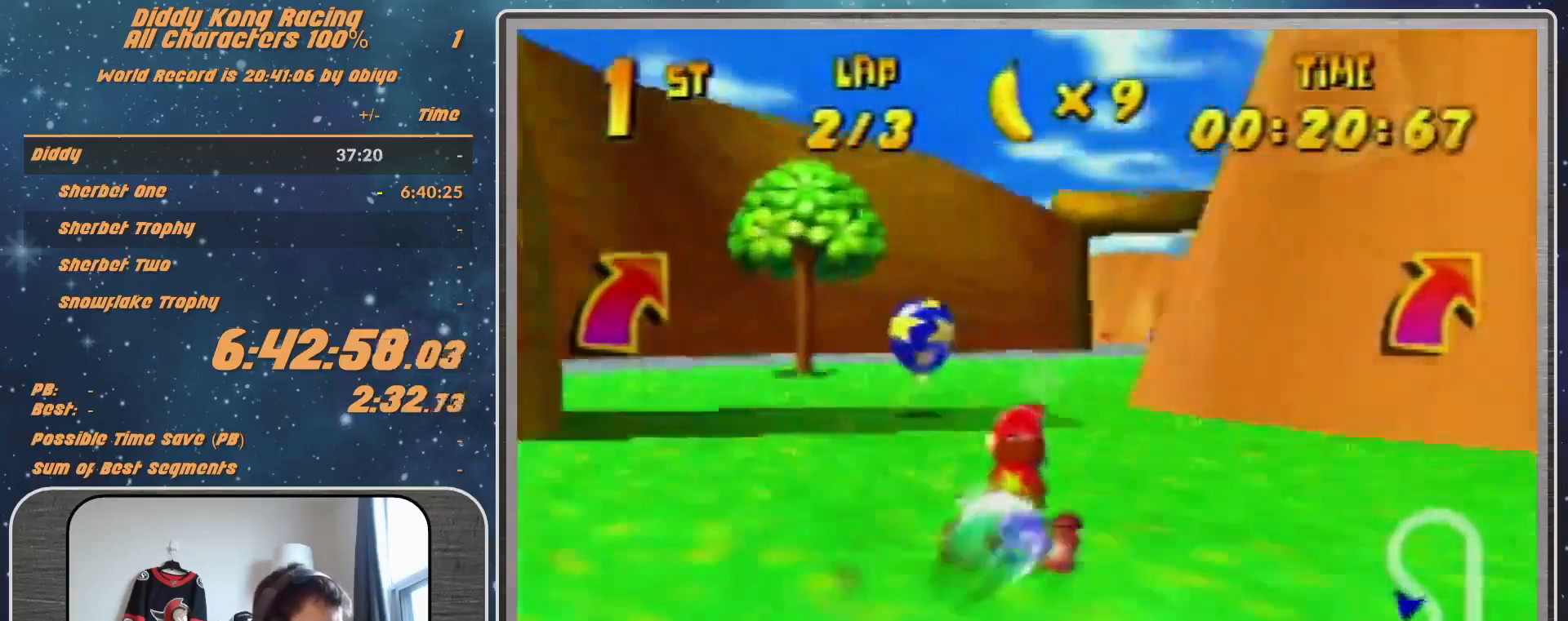
{"buttons": [], "left_stick": "center", "events": [[33, "R1", "up"], [67, "Z", "up"], [133, "left_stick", "center"]]}
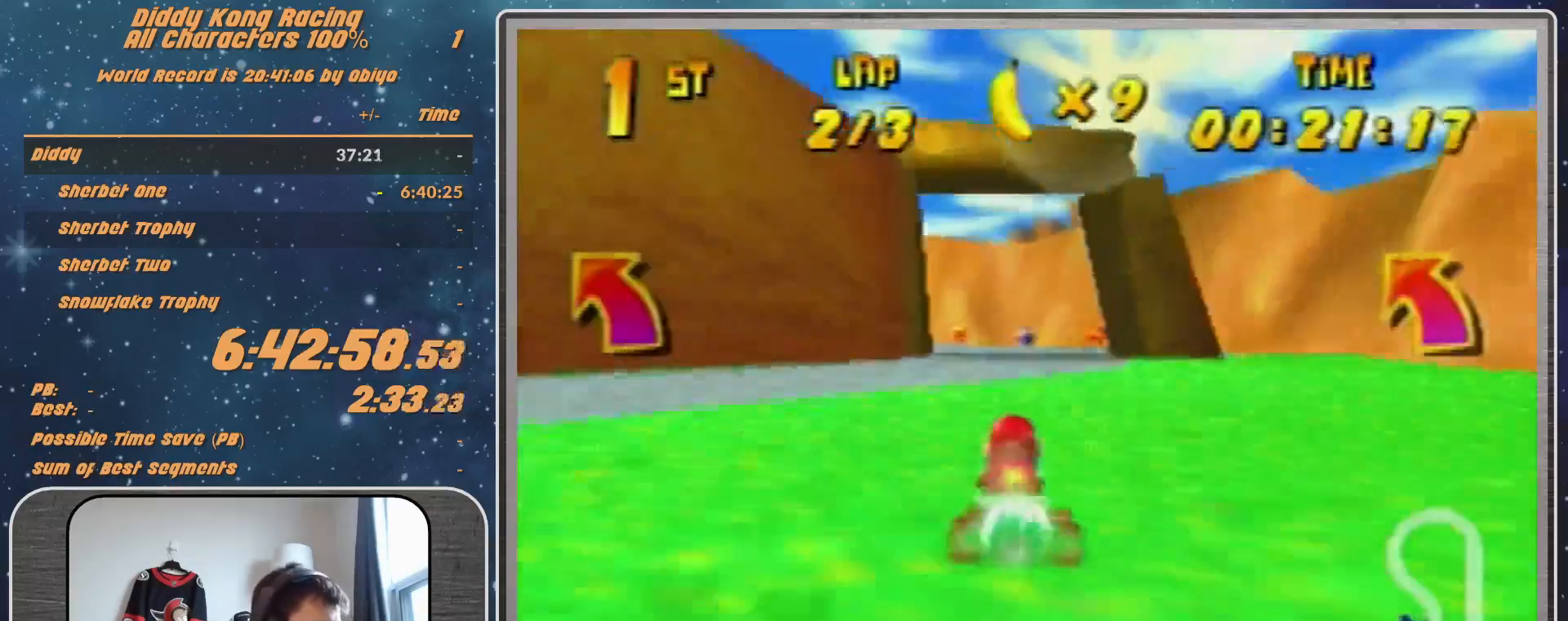
{"buttons": [], "left_stick": "center", "events": []}
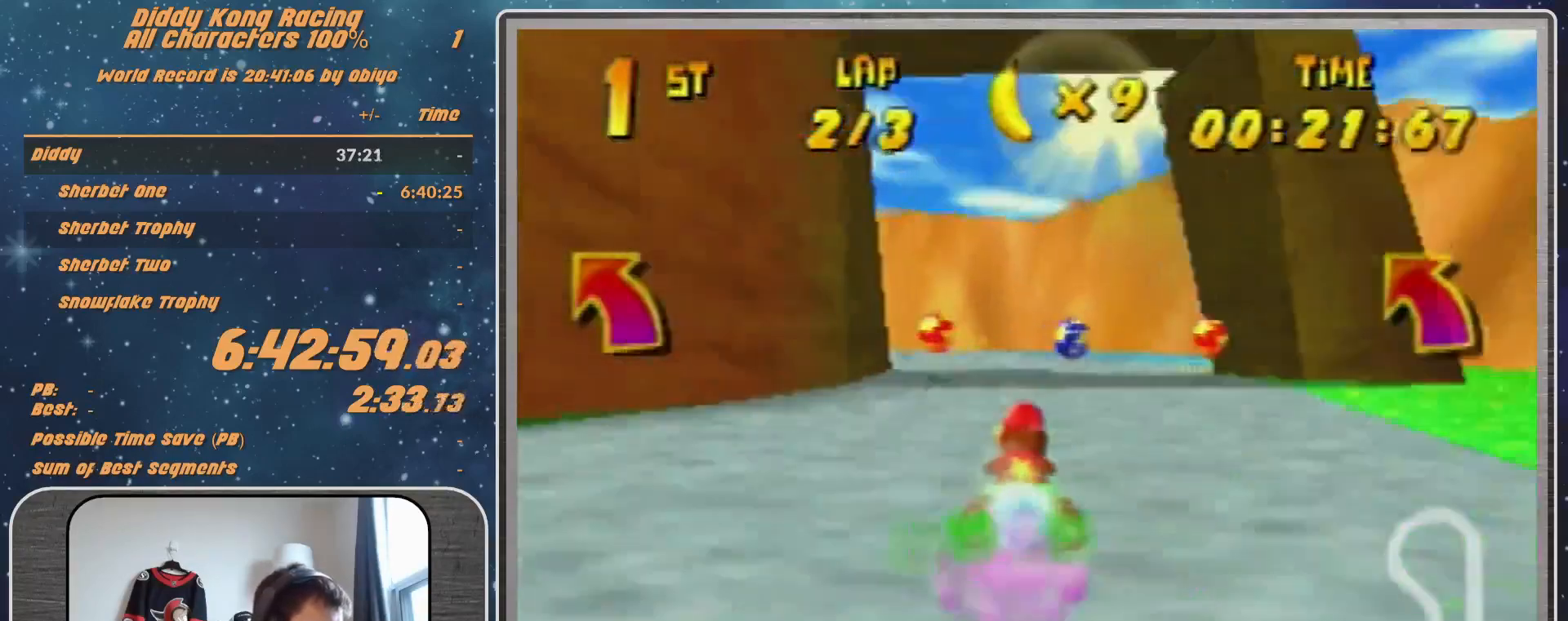
{"buttons": [], "left_stick": "left", "events": [[33, "left_stick", "left"], [200, "R1", "down"], [267, "R1", "up"]]}
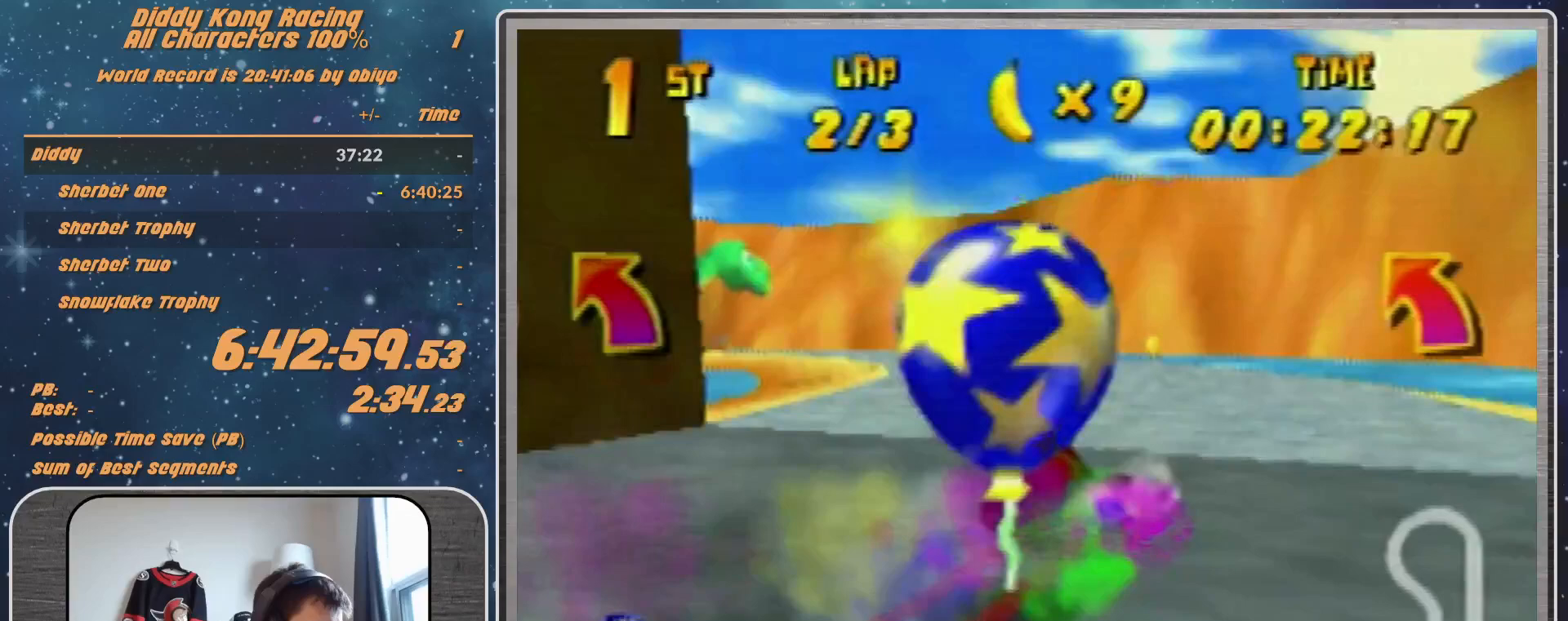
{"buttons": [], "left_stick": "left", "events": [[33, "A", "down"], [100, "A", "up"], [333, "A", "down"], [367, "A", "up"]]}
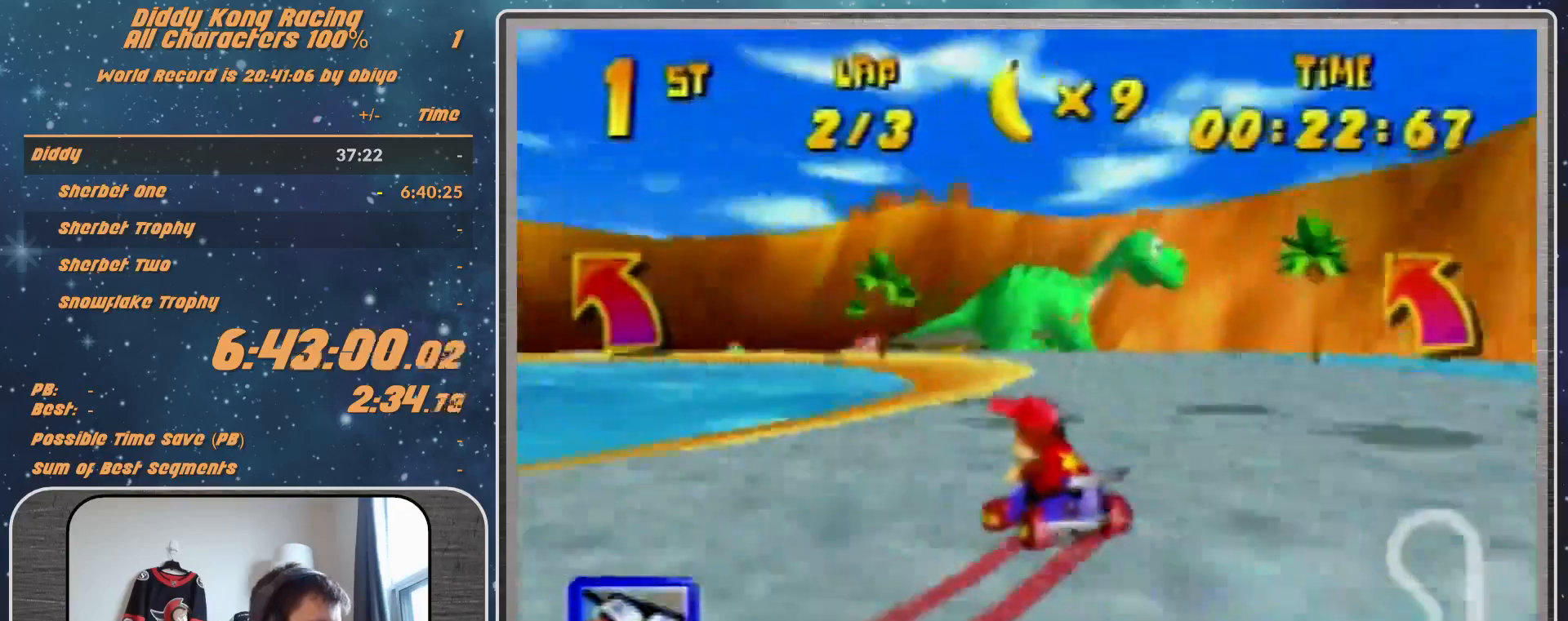
{"buttons": ["R1"], "left_stick": "up-right", "events": [[133, "A", "down"], [133, "R1", "down"], [167, "A", "up"], [267, "A", "down"], [333, "A", "up"], [433, "A", "down"], [433, "left_stick", "up-right"], [500, "A", "up"]]}
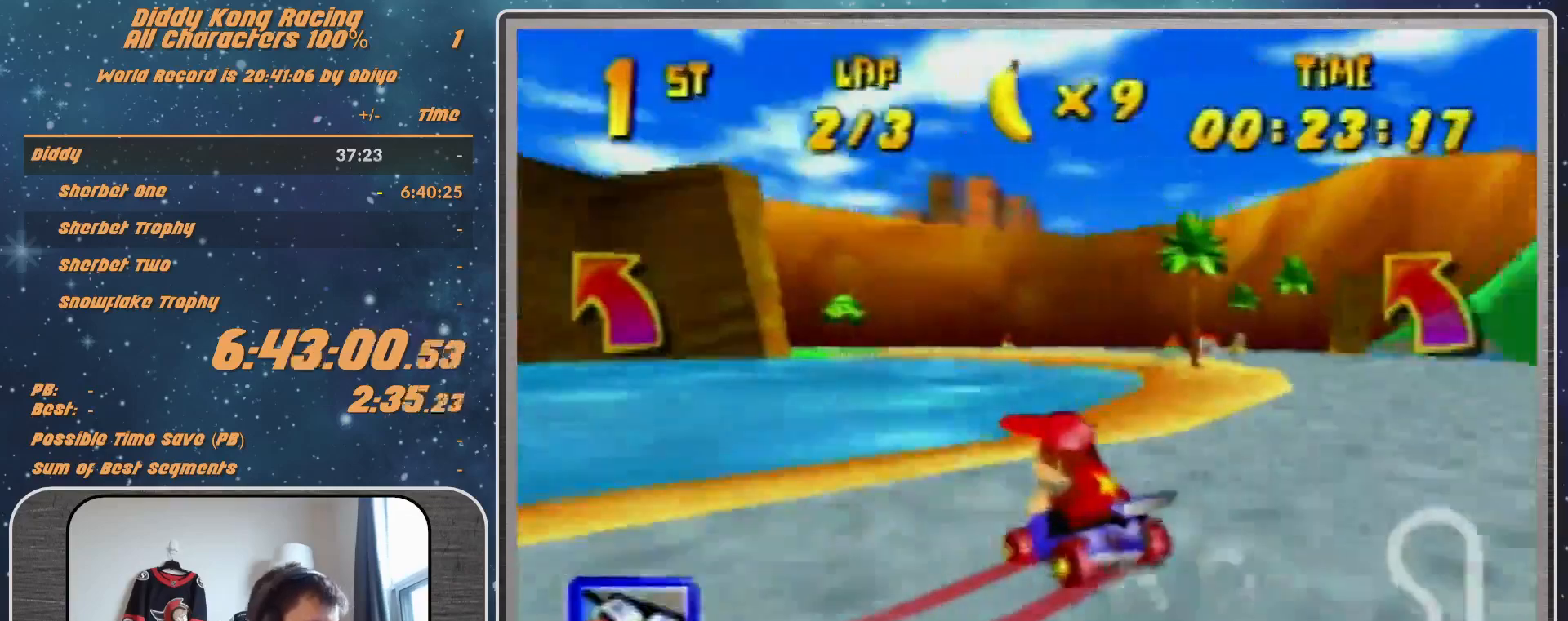
{"buttons": ["R1"], "left_stick": "up-right", "events": [[67, "A", "down"], [167, "A", "up"], [233, "A", "down"], [233, "left_stick", "up-left"], [333, "A", "up"], [433, "left_stick", "up-right"]]}
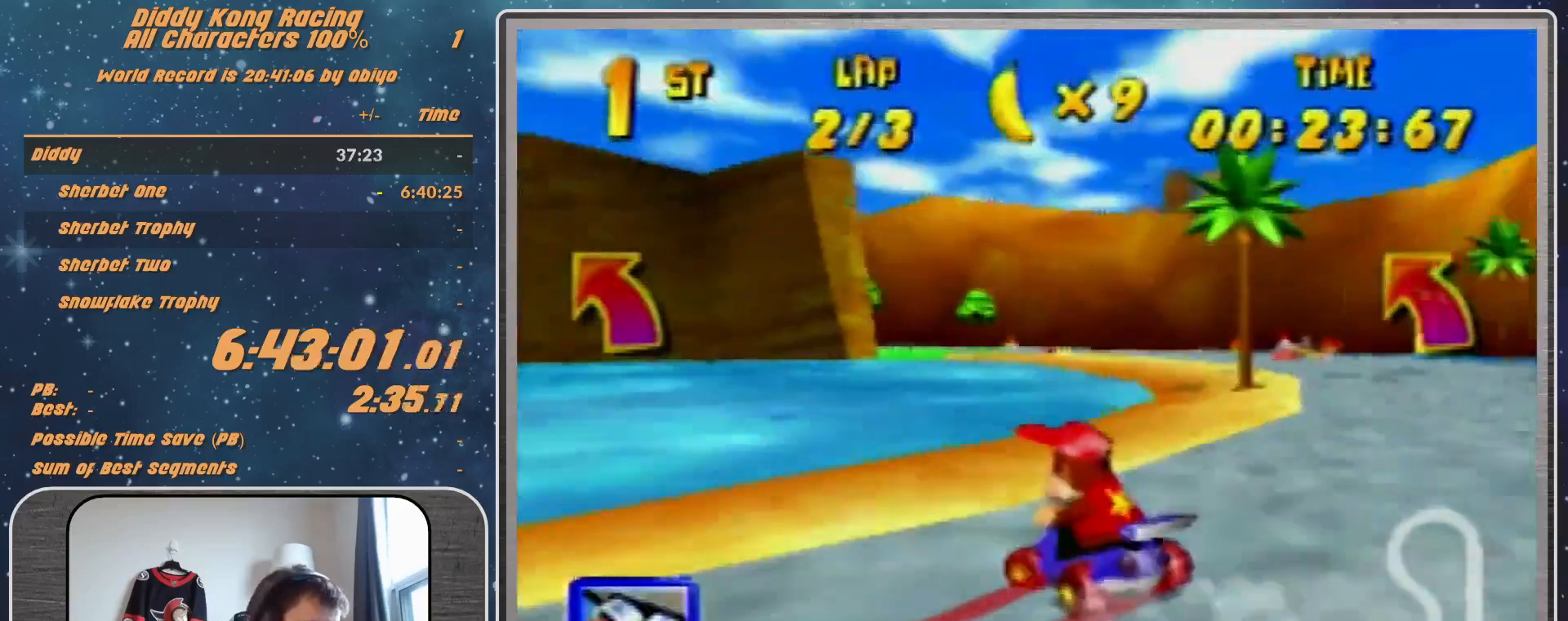
{"buttons": ["R1"], "left_stick": "up-left", "events": [[67, "A", "down"], [133, "A", "up"], [233, "A", "down"], [300, "A", "up"], [400, "A", "down"], [400, "left_stick", "up-left"], [433, "A", "up"]]}
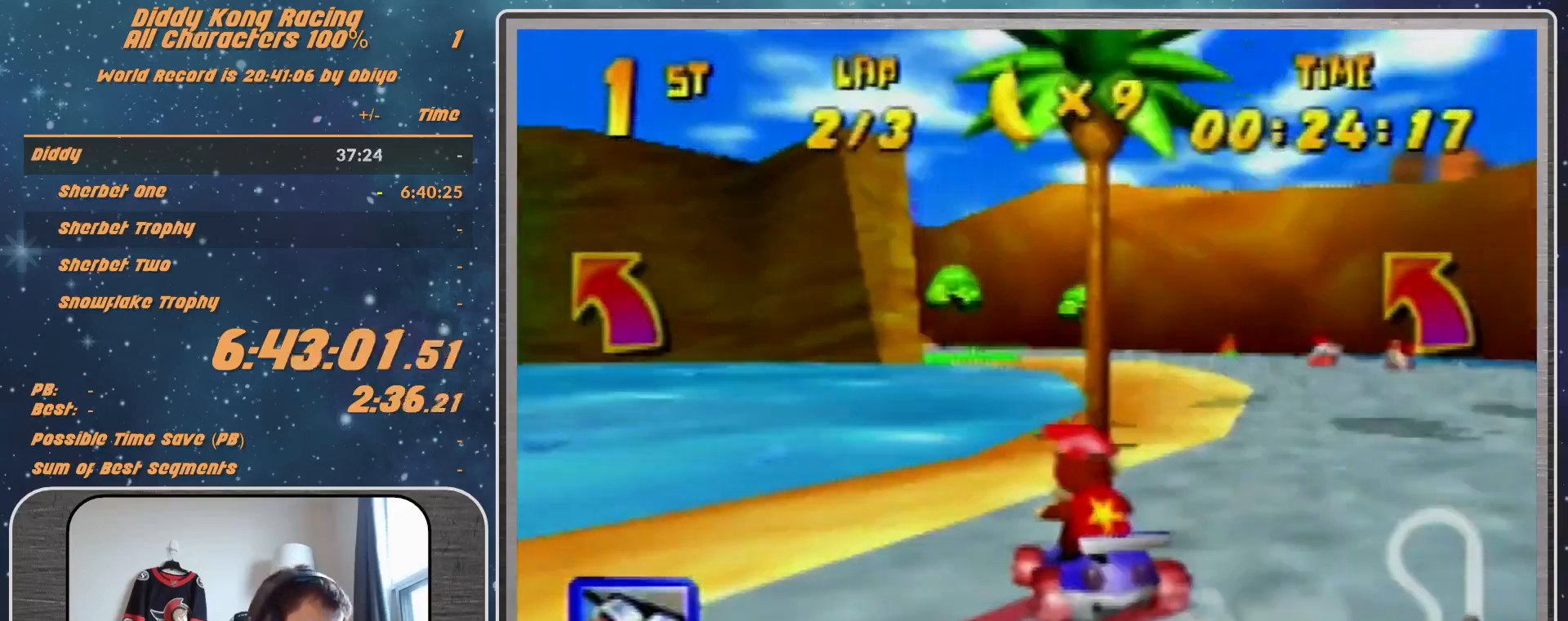
{"buttons": ["R1"], "left_stick": "up-right", "events": [[33, "A", "down"], [133, "A", "up"], [233, "A", "down"], [233, "left_stick", "up-right"], [333, "A", "up"]]}
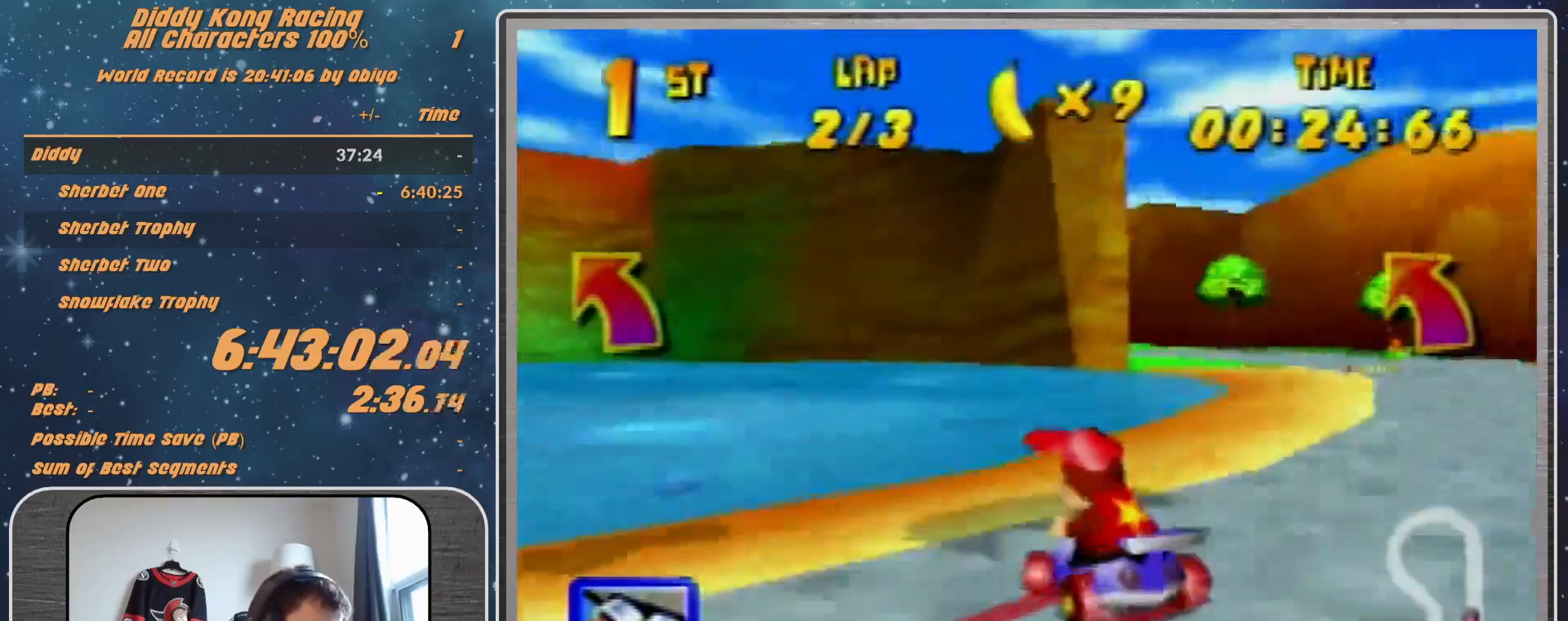
{"buttons": ["R1"], "left_stick": "up-right", "events": [[33, "A", "down"], [133, "A", "up"], [233, "A", "down"], [300, "A", "up"], [367, "A", "down"], [467, "A", "up"]]}
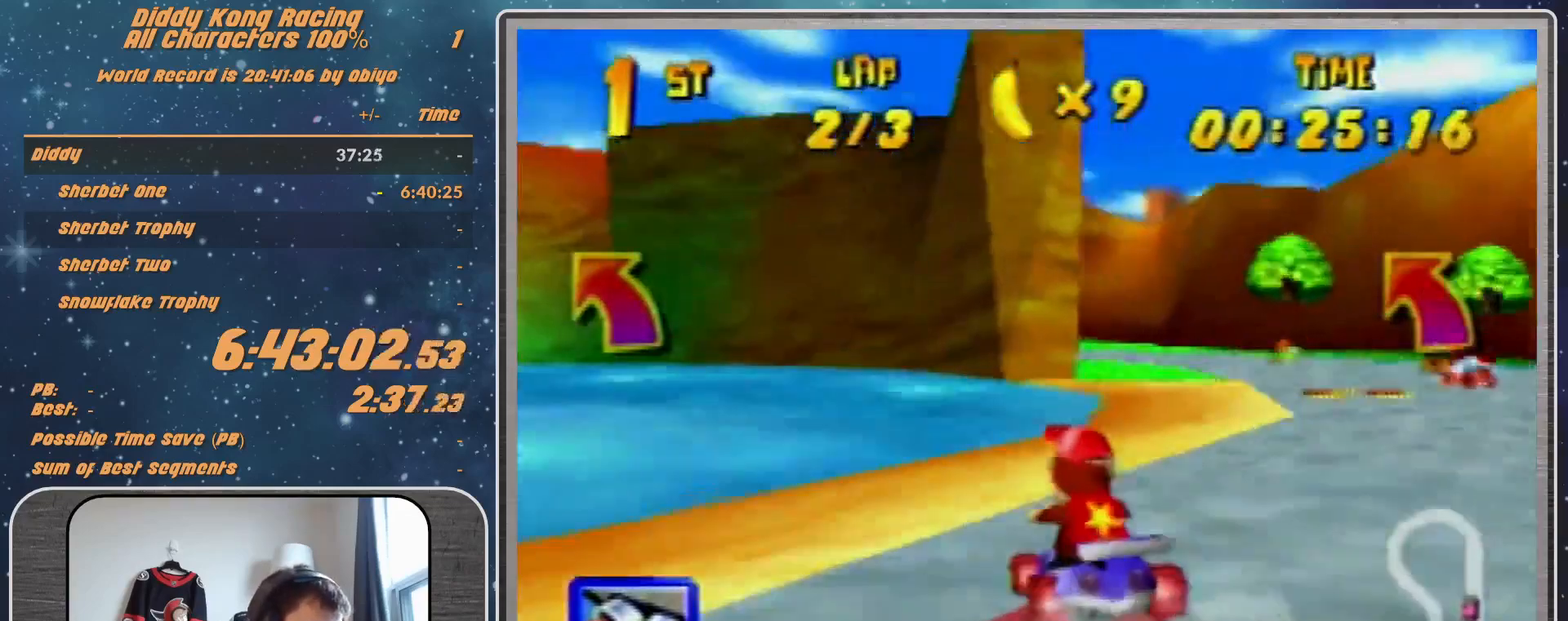
{"buttons": [], "left_stick": "center", "events": [[33, "A", "down"], [100, "A", "up"], [233, "R1", "up"], [300, "left_stick", "up-left"], [467, "left_stick", "center"]]}
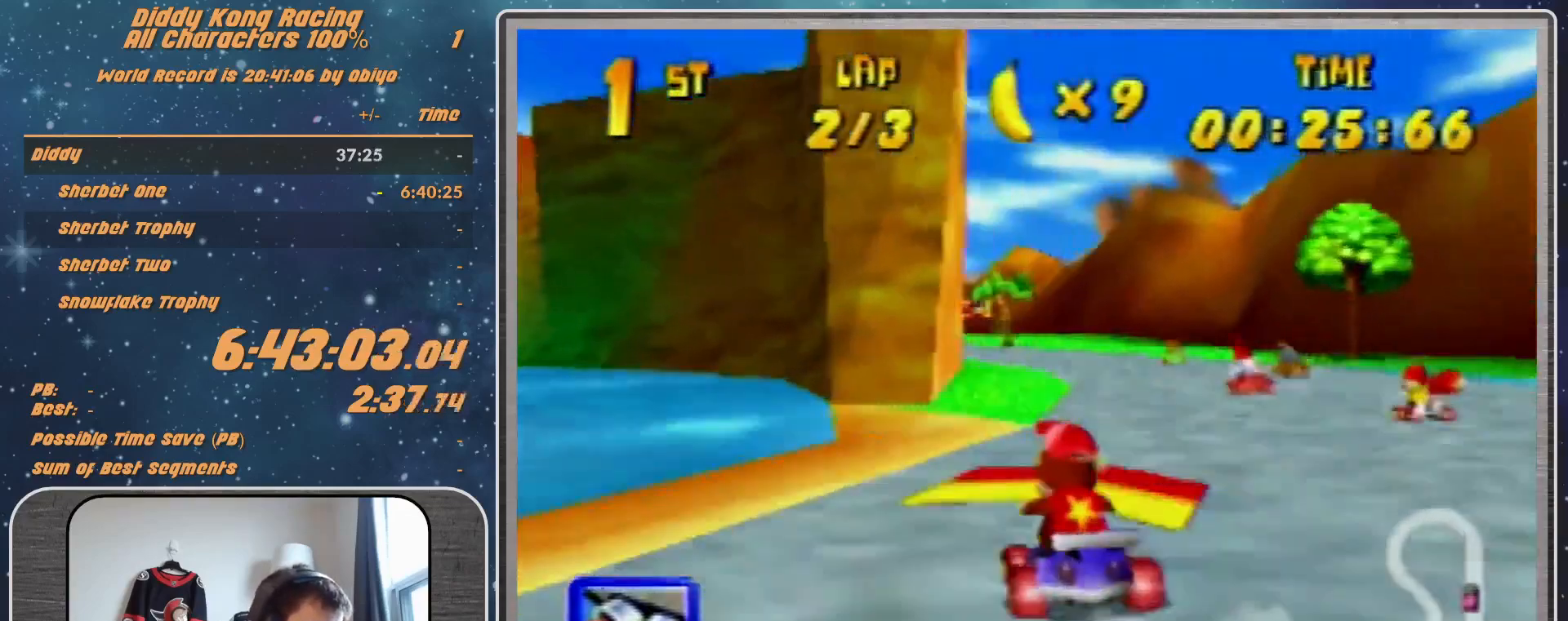
{"buttons": [], "left_stick": "up-left", "events": [[400, "left_stick", "up-left"]]}
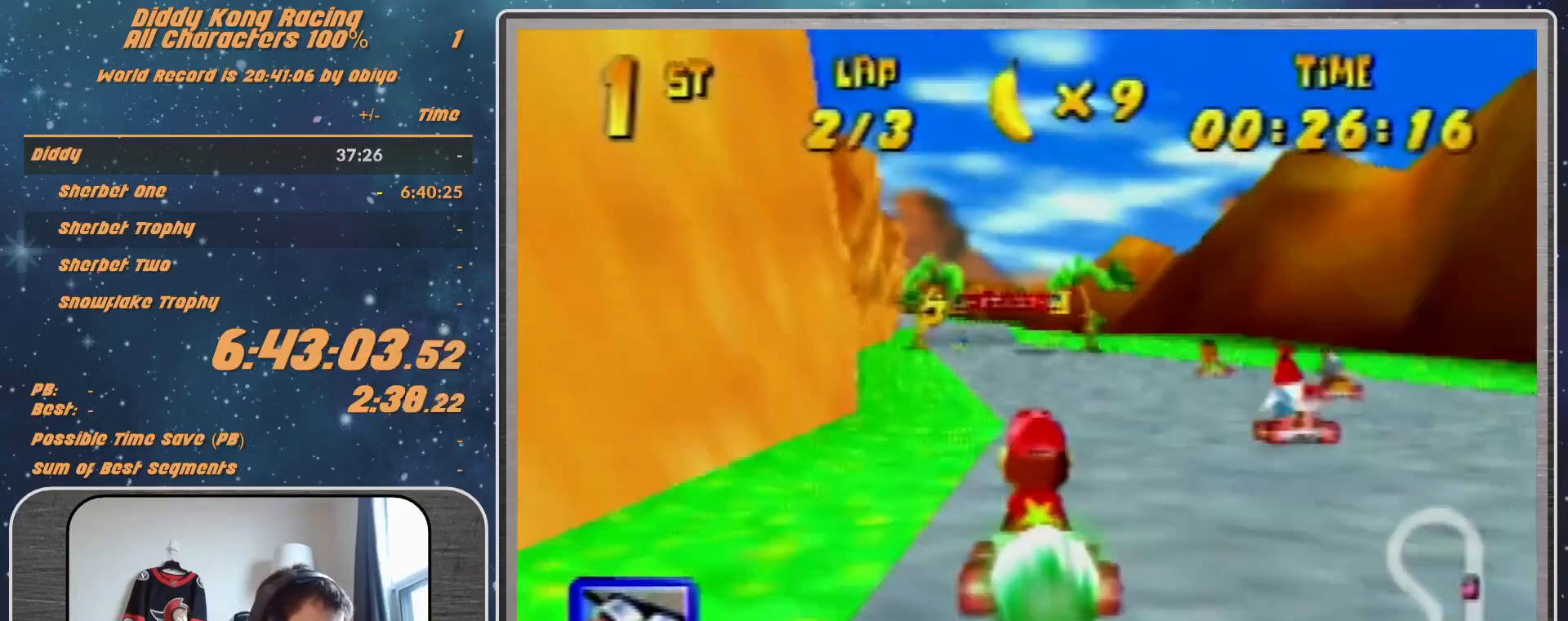
{"buttons": ["Z"], "left_stick": "center", "events": [[167, "left_stick", "center"], [467, "Z", "down"]]}
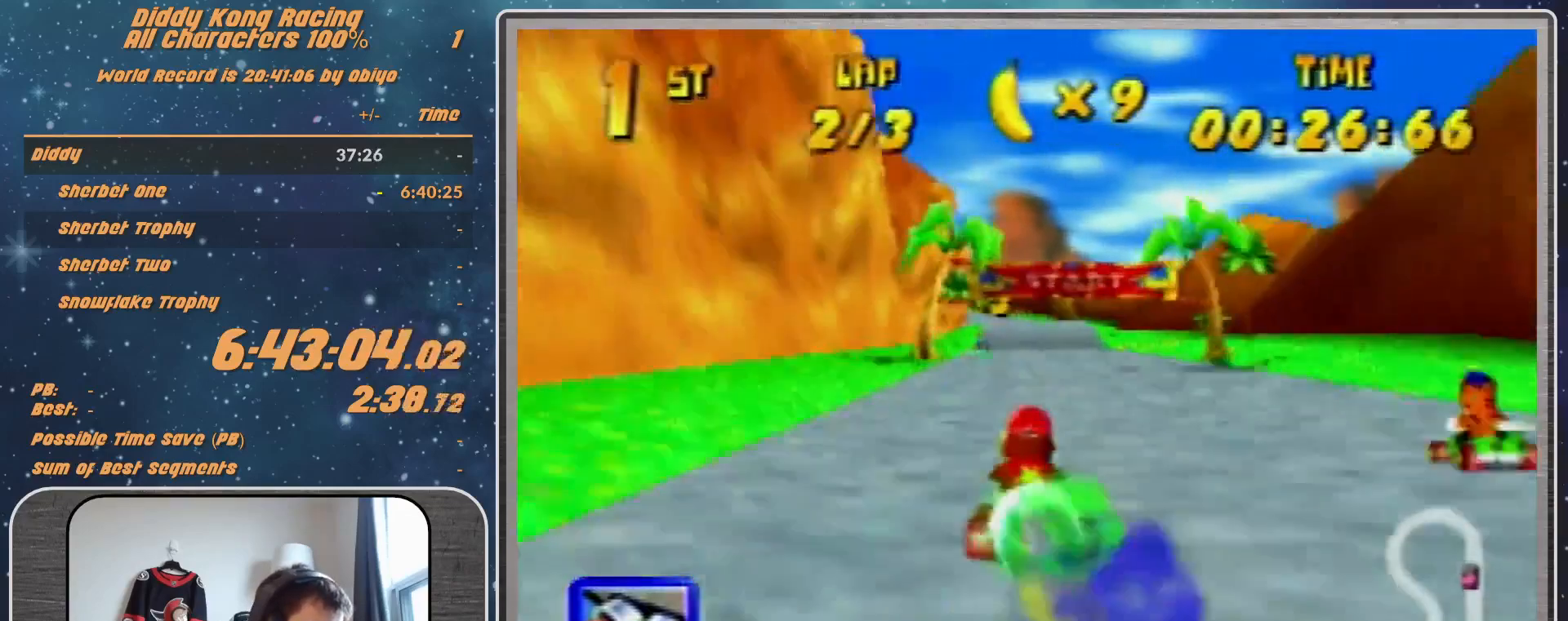
{"buttons": [], "left_stick": "center", "events": [[100, "Z", "up"]]}
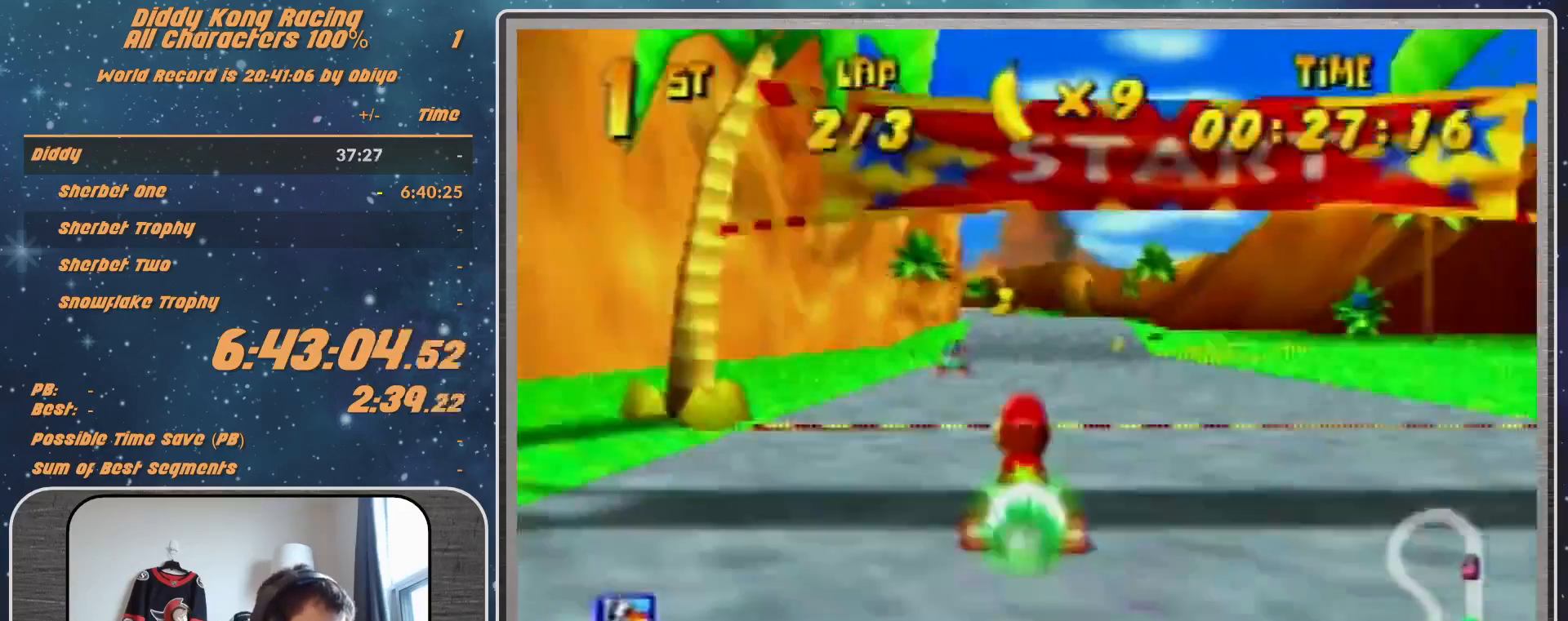
{"buttons": ["R1"], "left_stick": "up-left", "events": [[400, "R1", "down"], [400, "left_stick", "up-left"]]}
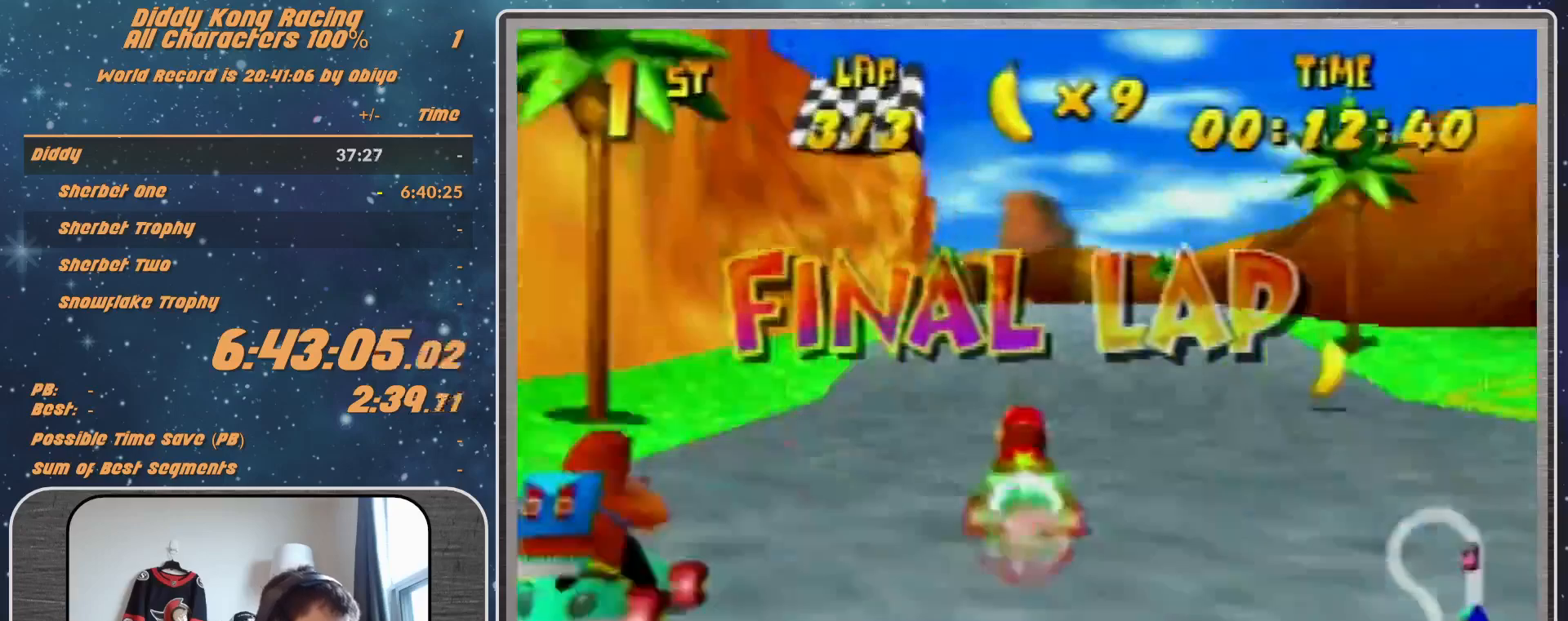
{"buttons": ["A", "R1"], "left_stick": "up-right", "events": [[200, "left_stick", "up-right"], [300, "A", "down"], [367, "A", "up"], [500, "A", "down"]]}
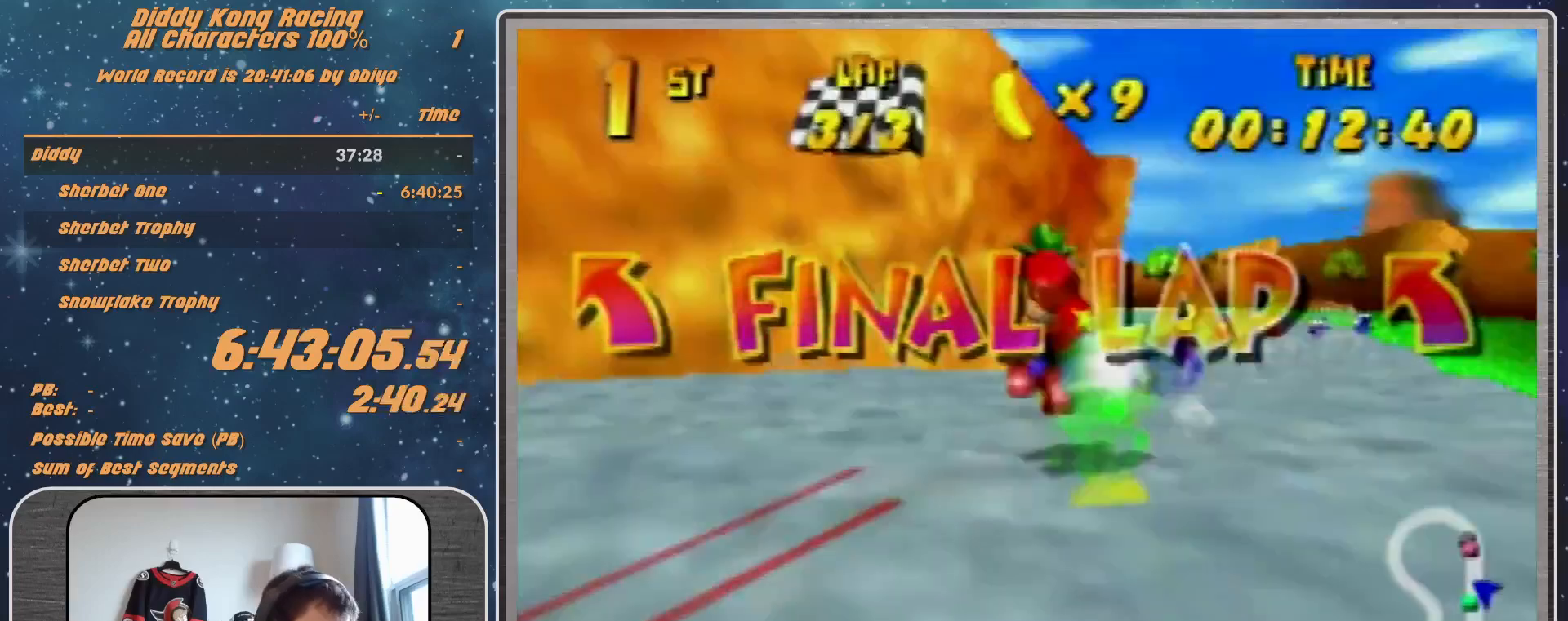
{"buttons": ["R1"], "left_stick": "up-right", "events": [[33, "A", "up"], [167, "A", "down"], [267, "A", "up"], [333, "A", "down"], [367, "A", "up"]]}
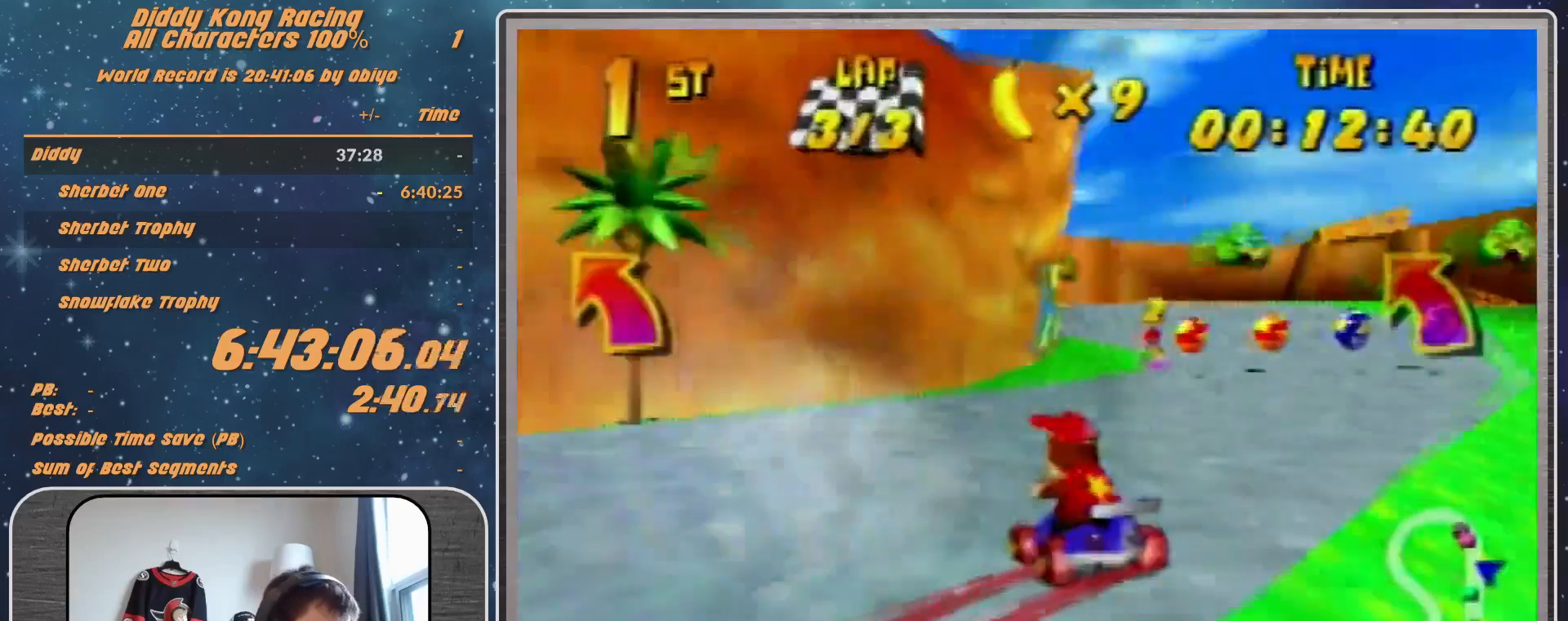
{"buttons": ["Z"], "left_stick": "up-left", "events": [[33, "A", "down"], [100, "A", "up"], [167, "A", "down"], [200, "A", "up"], [267, "left_stick", "up-left"], [333, "A", "down"], [367, "A", "up"], [367, "R1", "up"], [467, "Z", "down"]]}
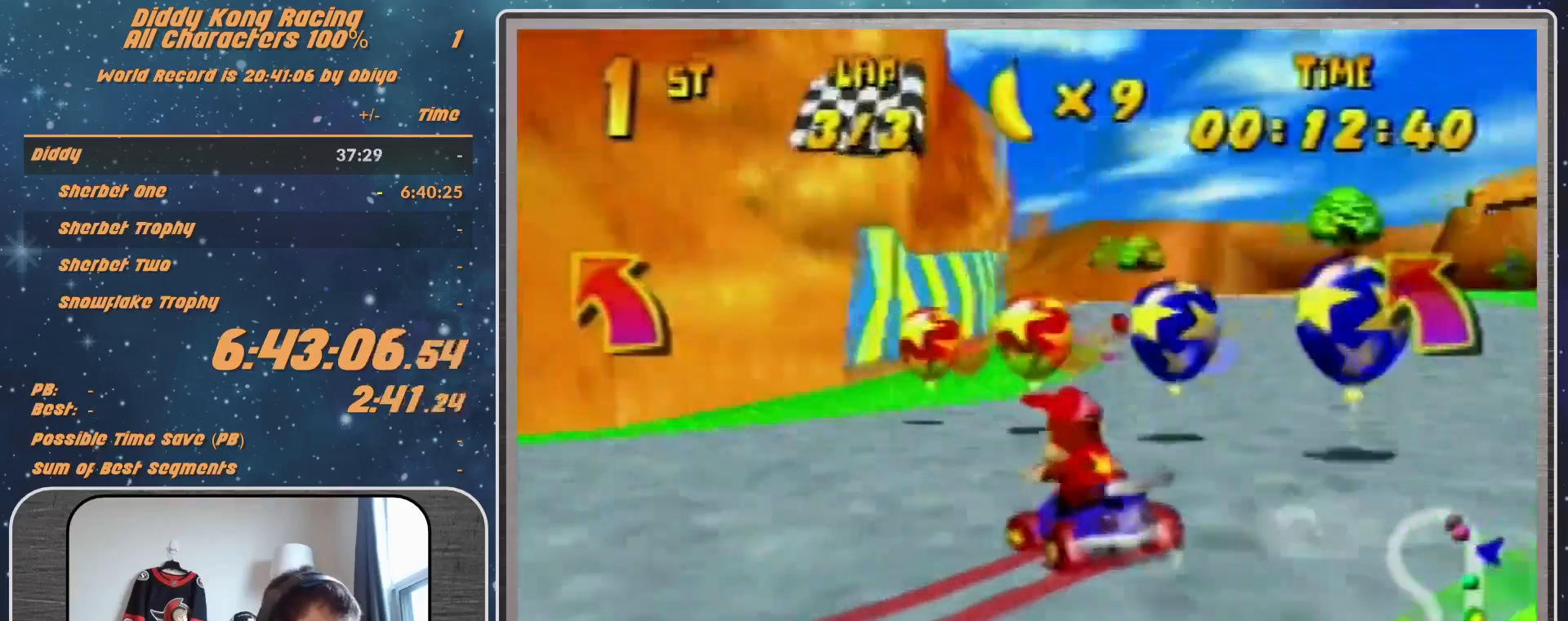
{"buttons": ["R1"], "left_stick": "up-right", "events": [[33, "R1", "down"], [100, "Z", "up"], [333, "left_stick", "up-right"]]}
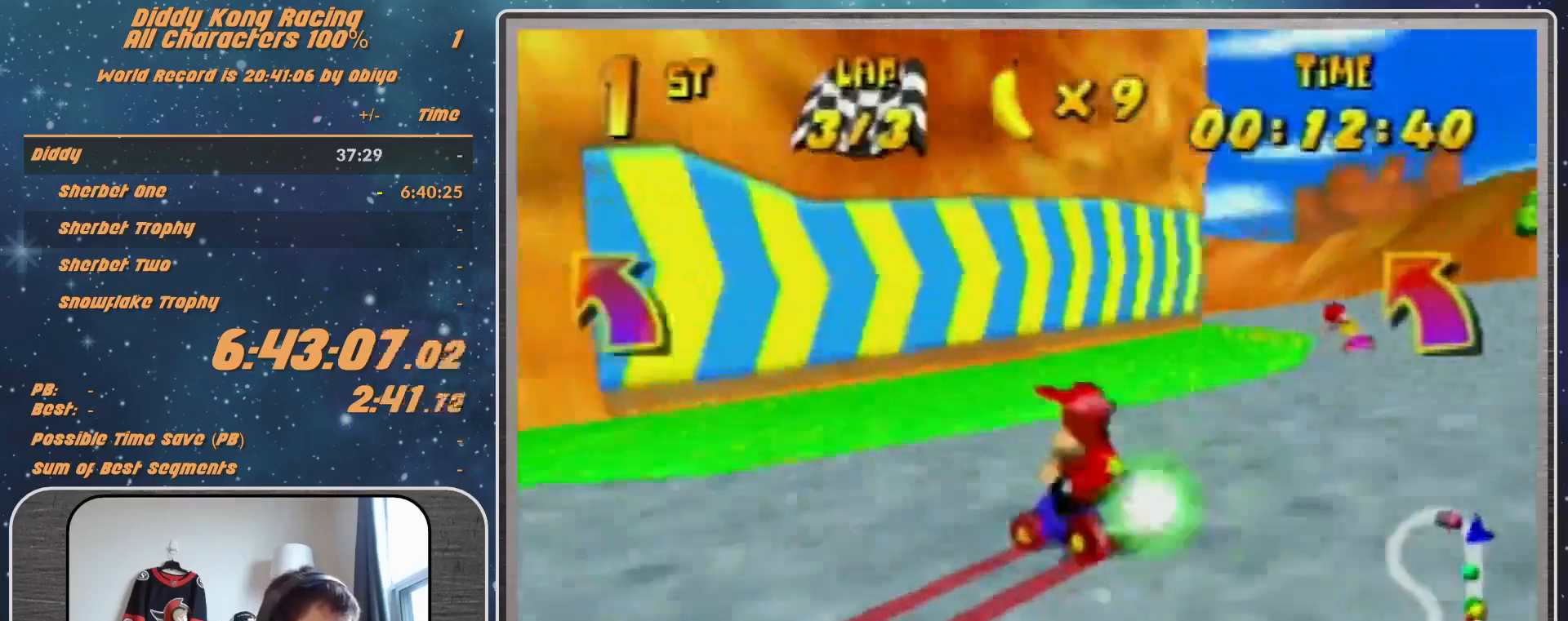
{"buttons": ["R1"], "left_stick": "up-left", "events": [[267, "left_stick", "up-left"]]}
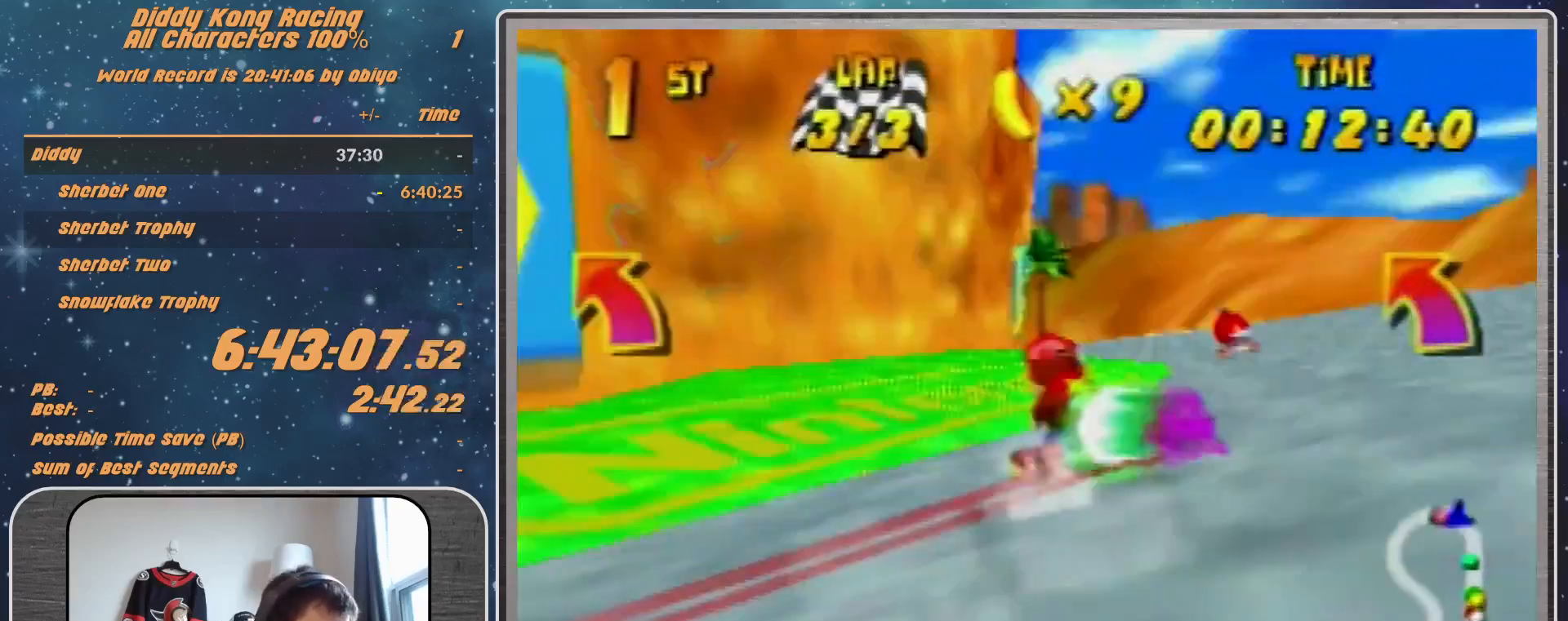
{"buttons": ["A", "R1"], "left_stick": "up-left", "events": [[333, "A", "down"], [400, "A", "up"], [400, "left_stick", "up-right"], [500, "A", "down"], [500, "left_stick", "up-left"]]}
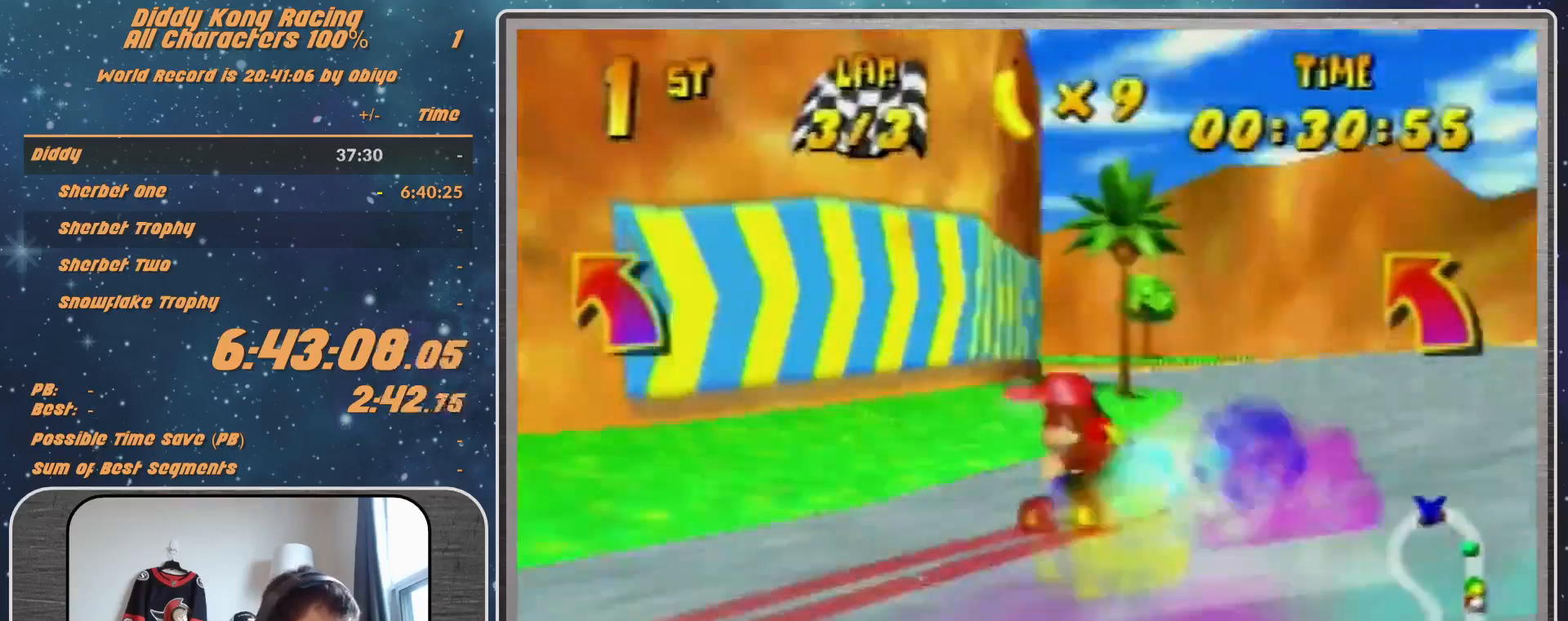
{"buttons": ["A", "R1"], "left_stick": "up-right", "events": [[33, "A", "up"], [133, "A", "down"], [200, "A", "up"], [300, "A", "down"], [300, "left_stick", "up-right"], [367, "A", "up"], [500, "A", "down"]]}
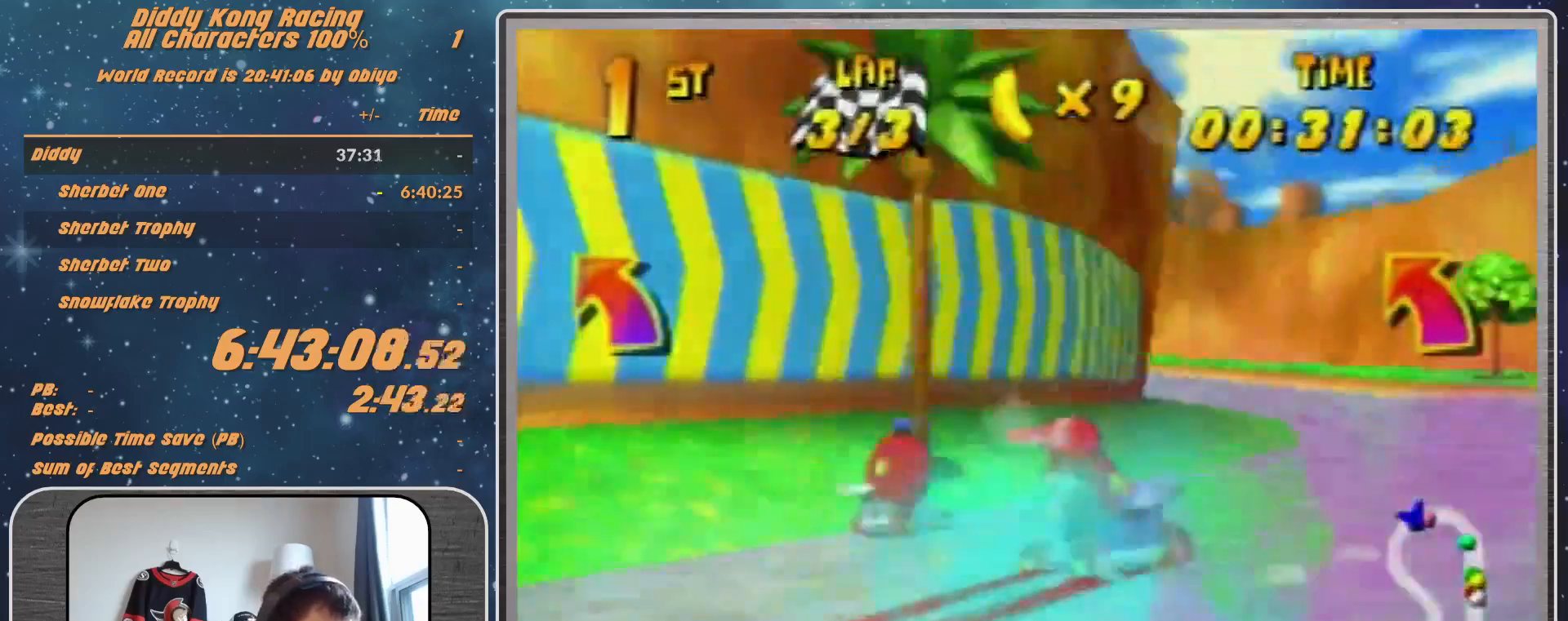
{"buttons": ["R1"], "left_stick": "up-right", "events": [[67, "A", "up"], [67, "left_stick", "up-left"], [100, "A", "down"], [200, "A", "up"], [233, "left_stick", "up-right"], [300, "A", "down"], [333, "A", "up"], [467, "A", "down"], [500, "A", "up"]]}
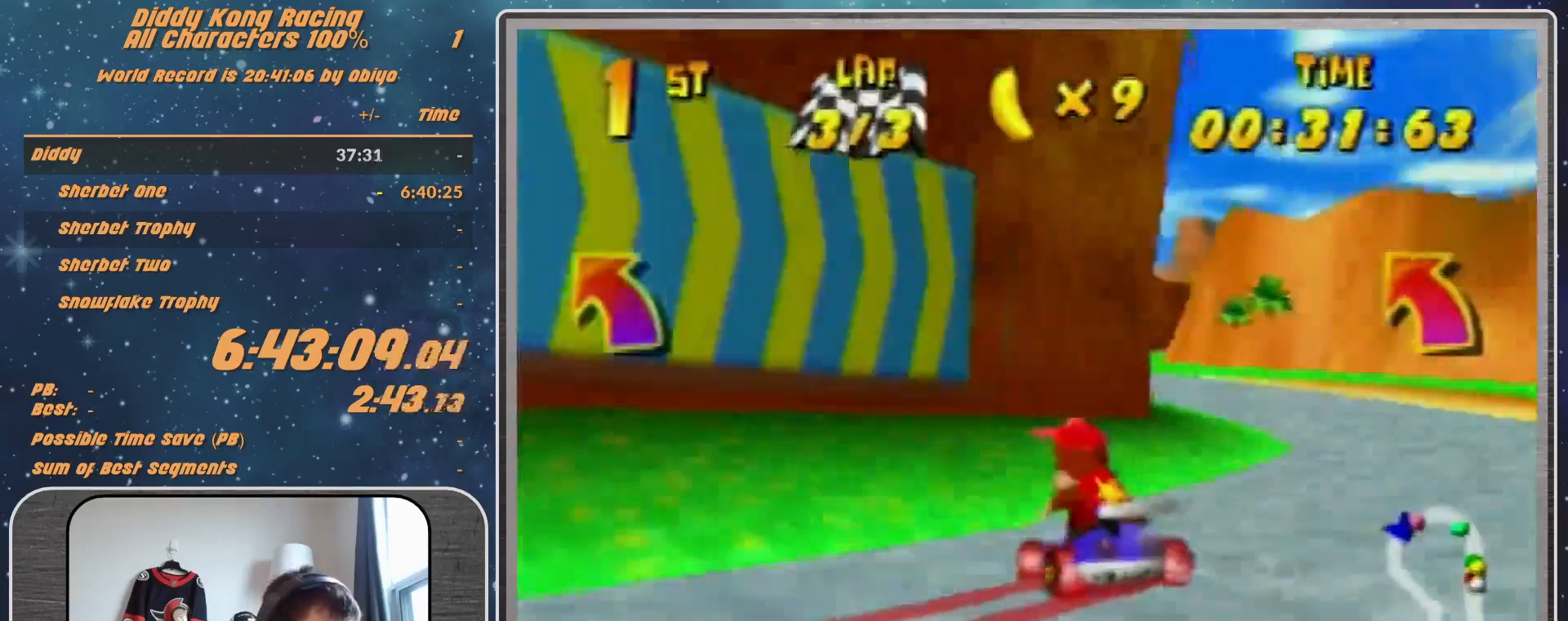
{"buttons": [], "left_stick": "center", "events": [[100, "A", "down"], [200, "A", "up"], [300, "A", "down"], [300, "R1", "up"], [333, "A", "up"], [400, "A", "down"], [500, "A", "up"], [500, "left_stick", "center"]]}
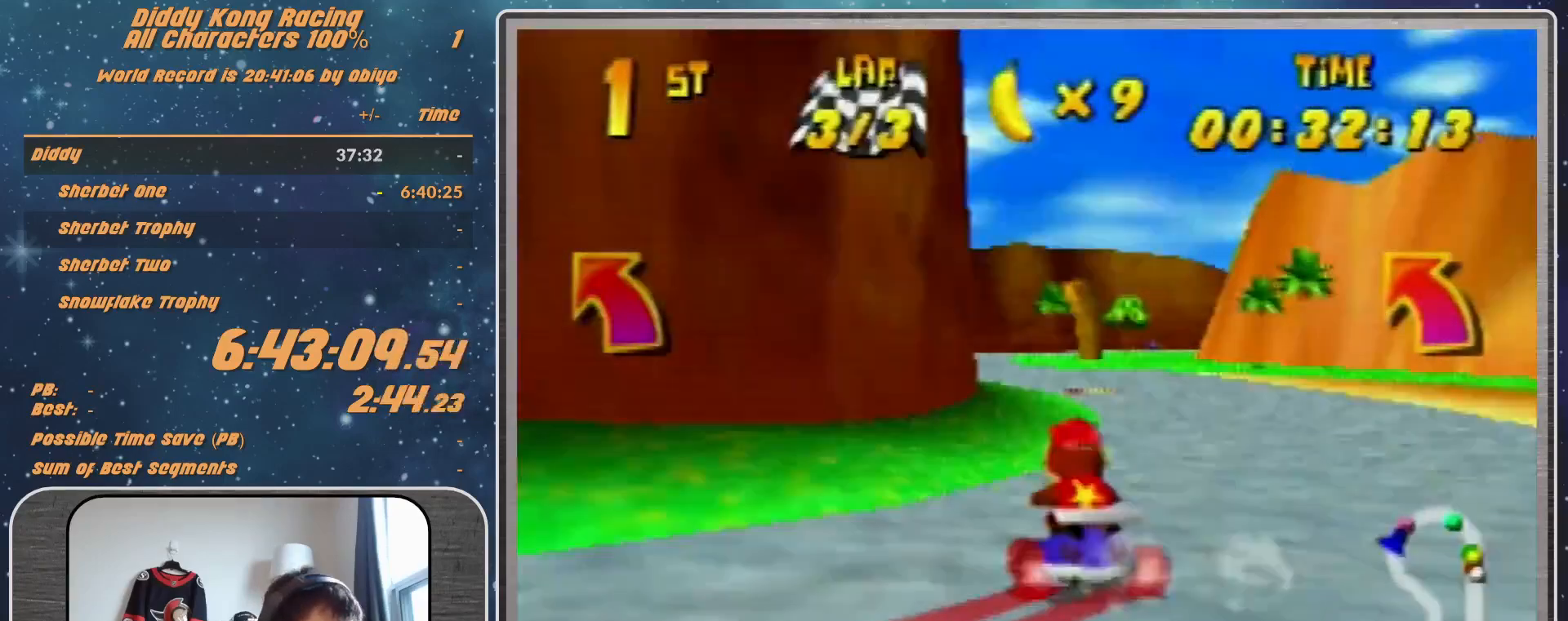
{"buttons": [], "left_stick": "center", "events": [[100, "A", "down"], [167, "A", "up"], [267, "A", "down"], [300, "A", "up"]]}
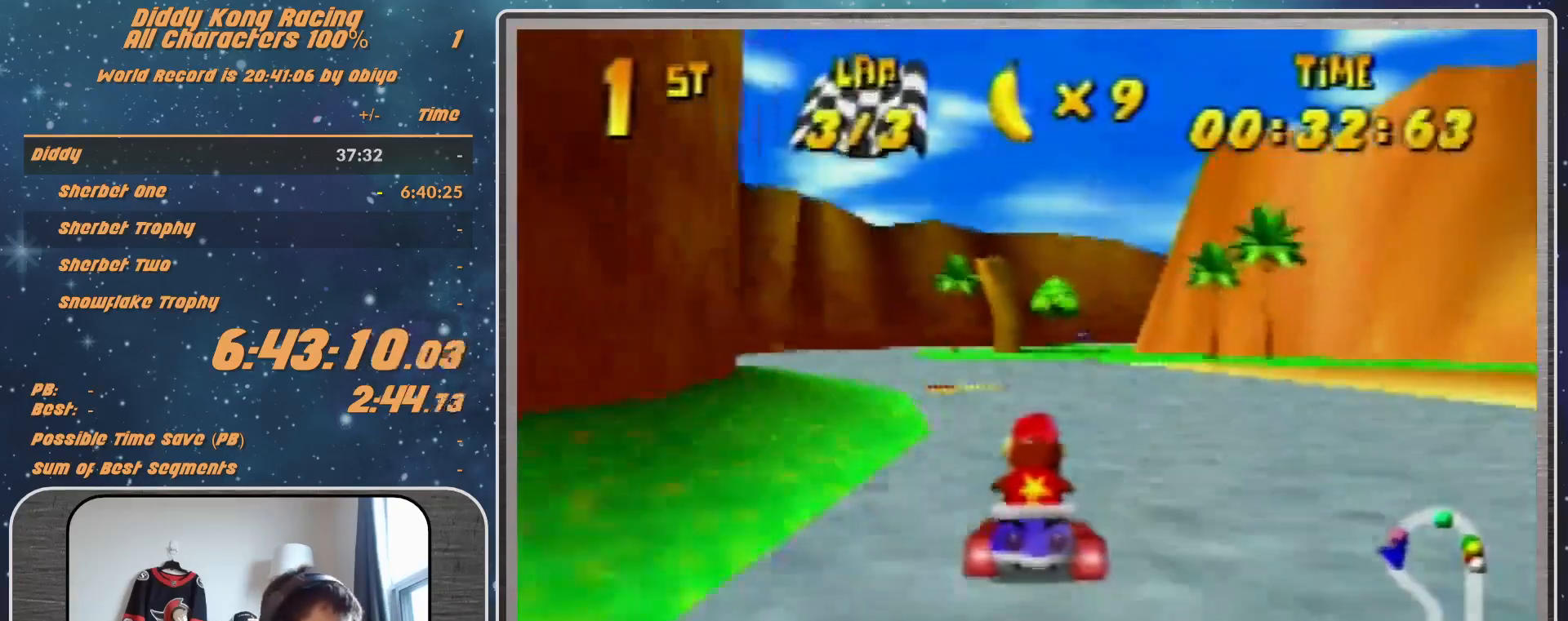
{"buttons": [], "left_stick": "center", "events": [[100, "R1", "down"], [100, "left_stick", "up-right"], [167, "A", "down"], [200, "A", "up"], [267, "left_stick", "up-left"], [300, "A", "down"], [367, "A", "up"], [433, "R1", "up"], [500, "left_stick", "center"]]}
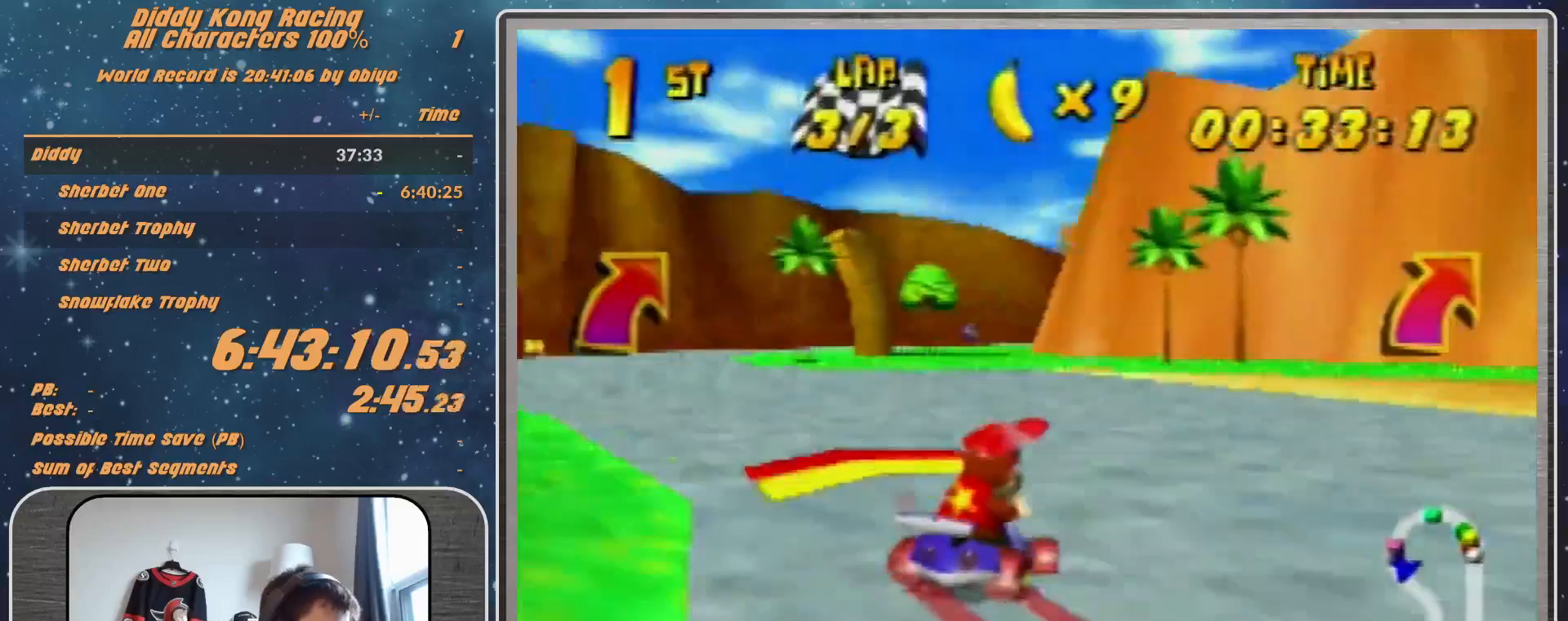
{"buttons": [], "left_stick": "center", "events": [[200, "left_stick", "left"], [400, "left_stick", "up-right"], [500, "left_stick", "center"]]}
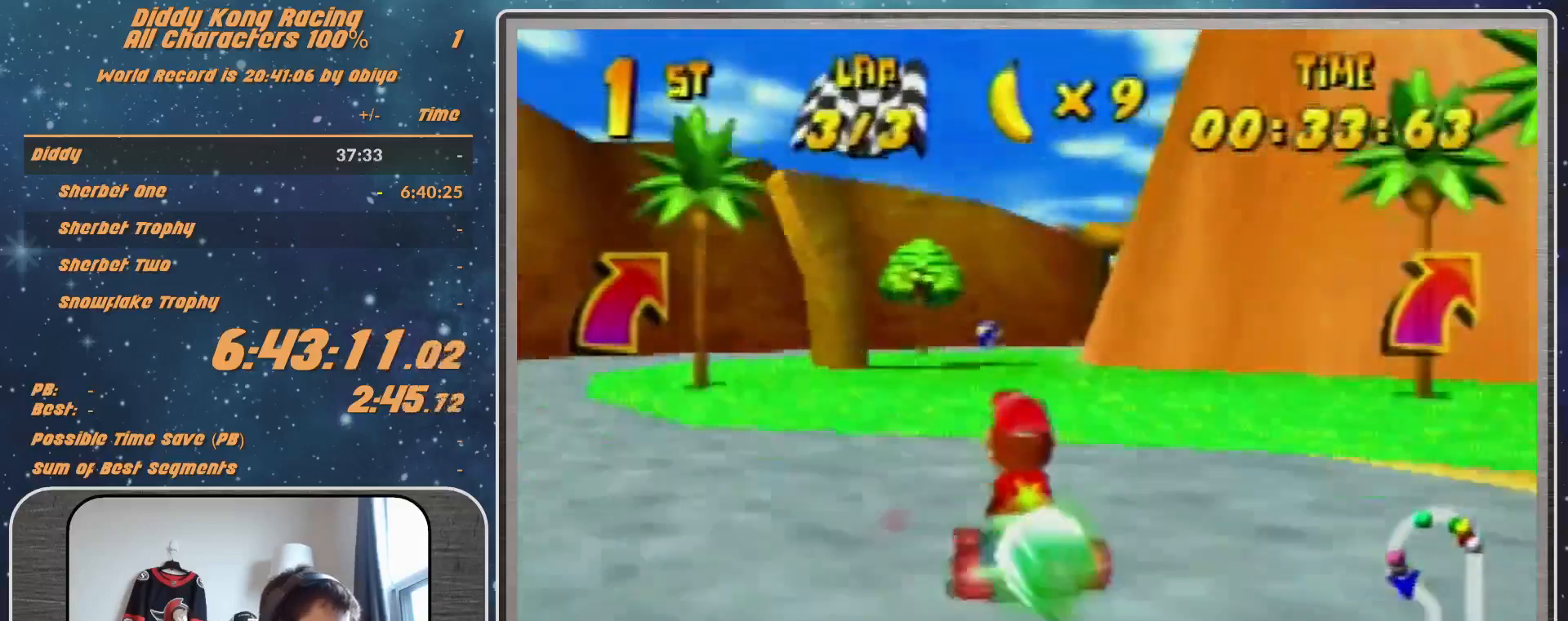
{"buttons": ["Z"], "left_stick": "center", "events": [[200, "left_stick", "right"], [267, "left_stick", "up-right"], [333, "R1", "down"], [367, "R1", "up"], [433, "Z", "down"], [500, "left_stick", "center"]]}